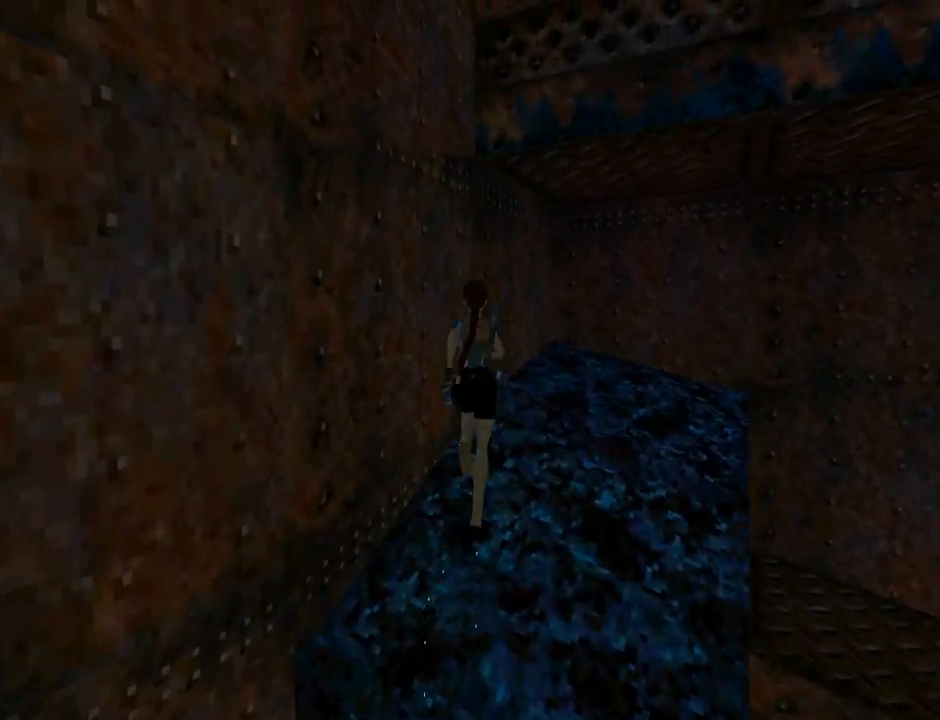
Gameplay with a controller (PlayStation layout); each line is a JSON object with the inputs held at the frame after it. "events" lists button and stick changes between this image and that frame as [ms after this image, input, new state], when the widget could be followed in between. Not read: right_stick.
{"buttons": [], "left_stick": "center", "events": []}
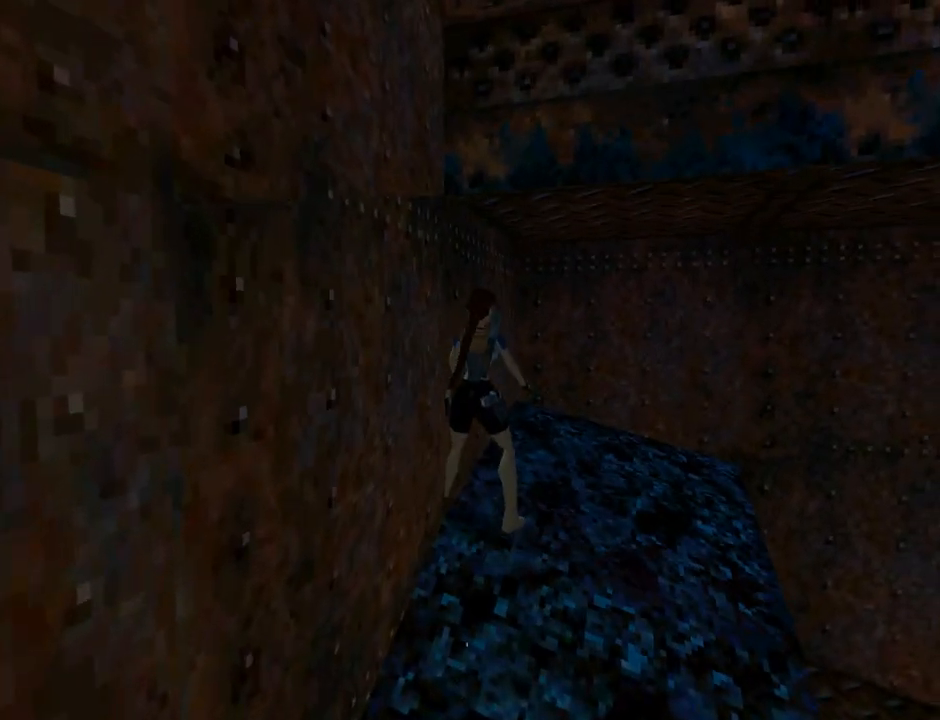
{"buttons": [], "left_stick": "center", "events": [[267, "SQUARE", "down"], [500, "SQUARE", "up"]]}
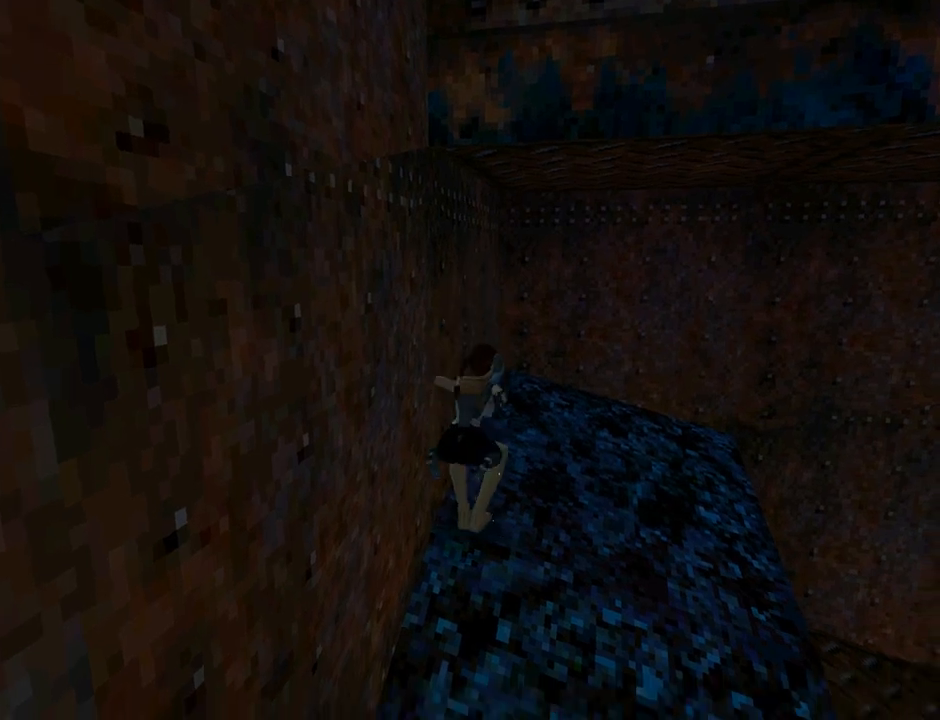
{"buttons": ["CROSS"], "left_stick": "center", "events": [[100, "CROSS", "down"]]}
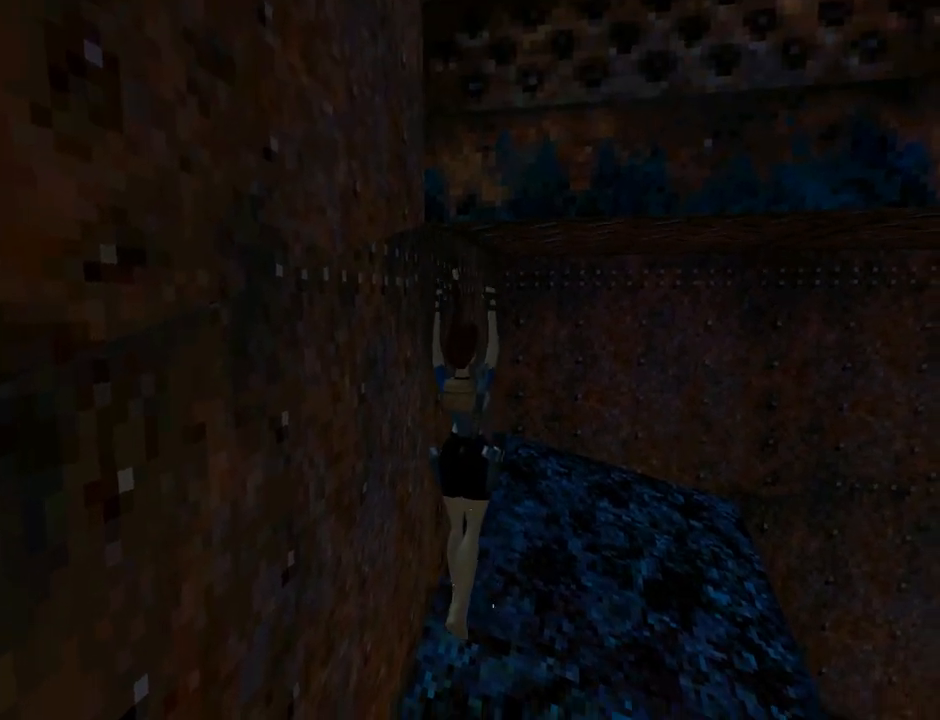
{"buttons": ["DPAD_RIGHT"], "left_stick": "center", "events": [[167, "CROSS", "up"], [333, "DPAD_RIGHT", "down"]]}
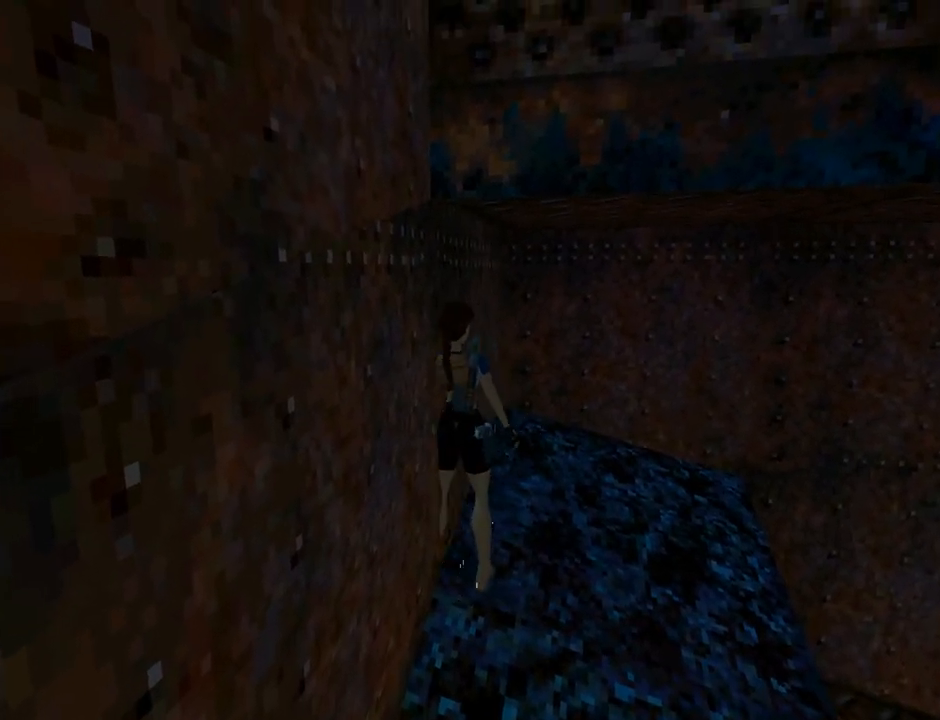
{"buttons": ["DPAD_RIGHT"], "left_stick": "center", "events": []}
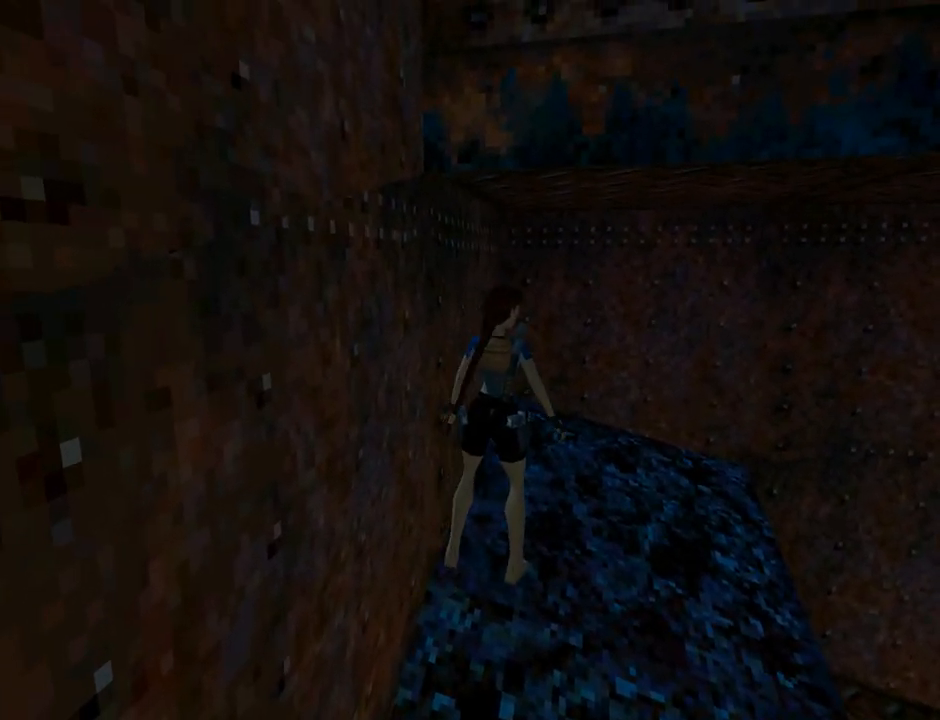
{"buttons": ["R1", "R2", "DPAD_RIGHT"], "left_stick": "center", "events": [[267, "DPAD_RIGHT", "up"], [300, "R1", "down"], [300, "R2", "down"], [400, "DPAD_RIGHT", "down"]]}
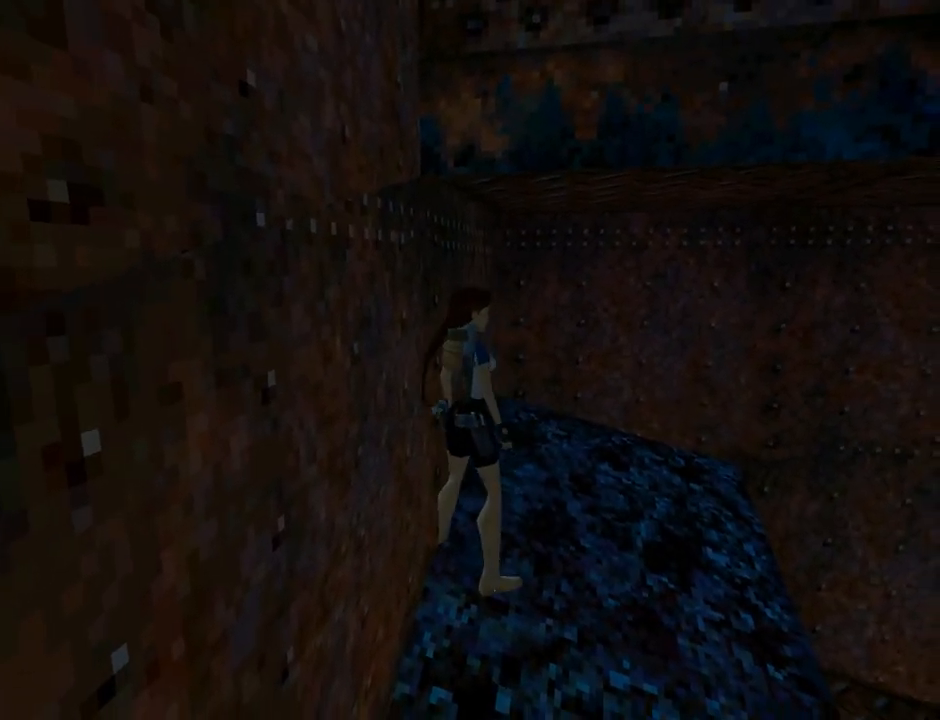
{"buttons": ["DPAD_LEFT"], "left_stick": "center", "events": [[67, "DPAD_RIGHT", "up"], [233, "DPAD_LEFT", "down"], [267, "R1", "up"], [267, "R2", "up"]]}
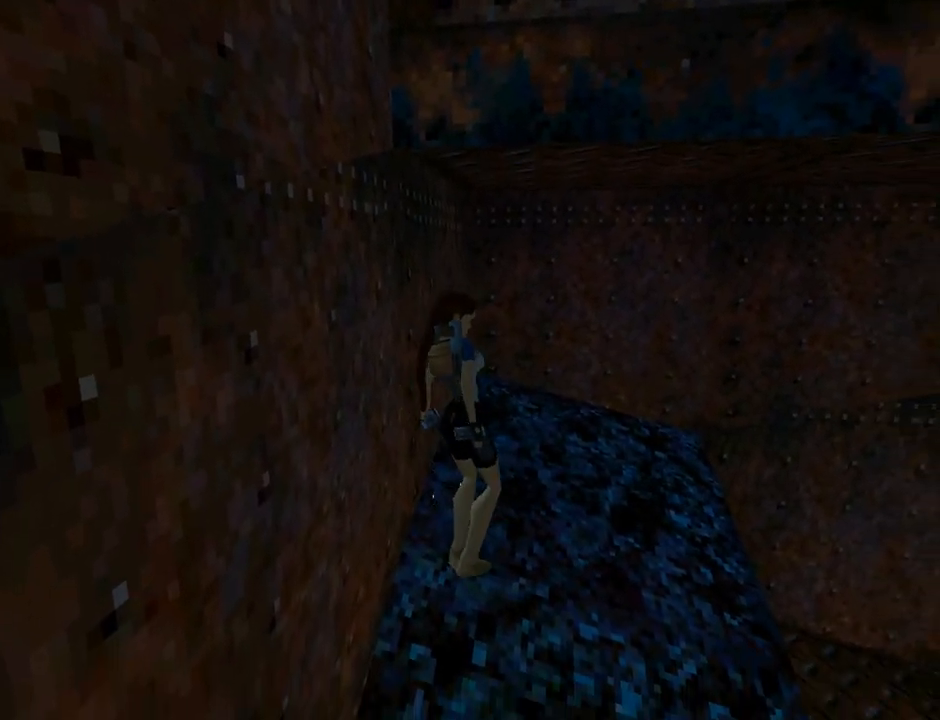
{"buttons": ["SQUARE", "DPAD_LEFT"], "left_stick": "center", "events": [[500, "SQUARE", "down"]]}
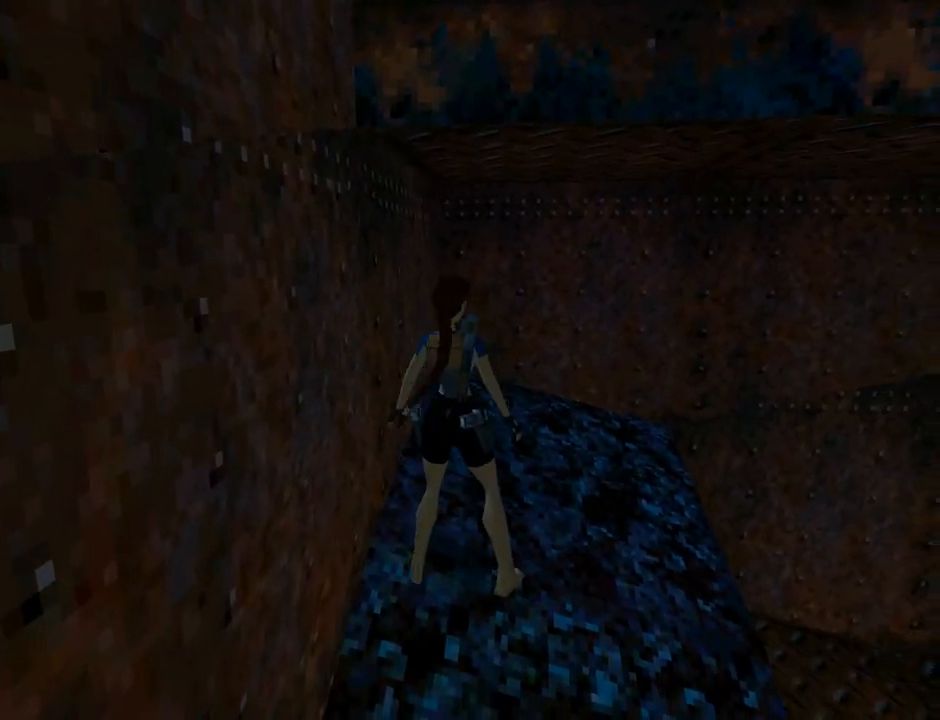
{"buttons": ["CROSS"], "left_stick": "center", "events": [[200, "DPAD_LEFT", "up"], [200, "SQUARE", "up"], [267, "CROSS", "down"]]}
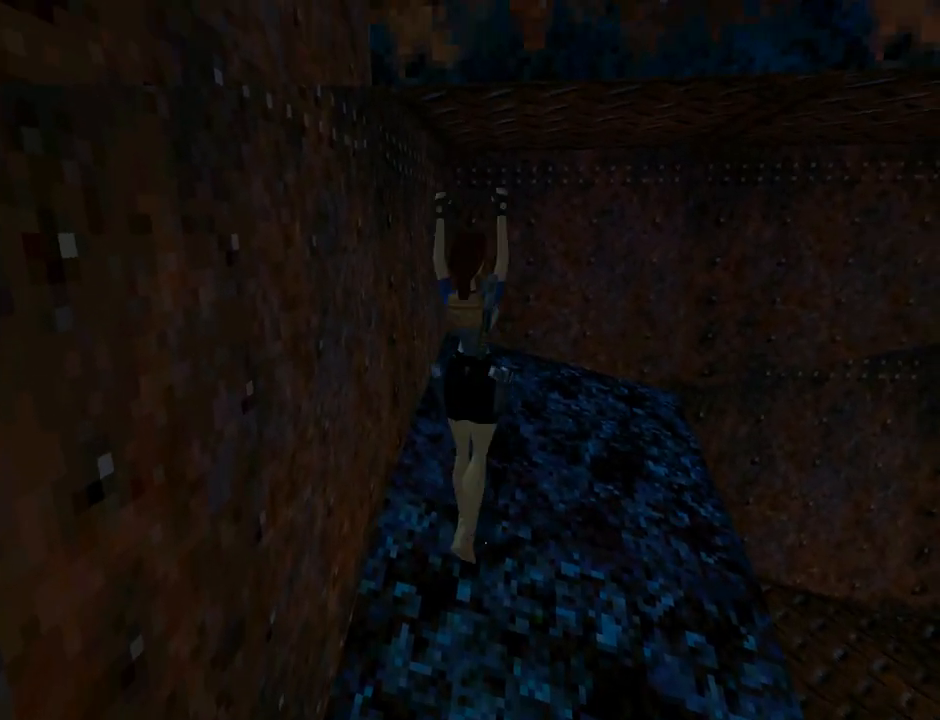
{"buttons": ["CROSS", "DPAD_UP"], "left_stick": "center", "events": [[367, "DPAD_UP", "down"]]}
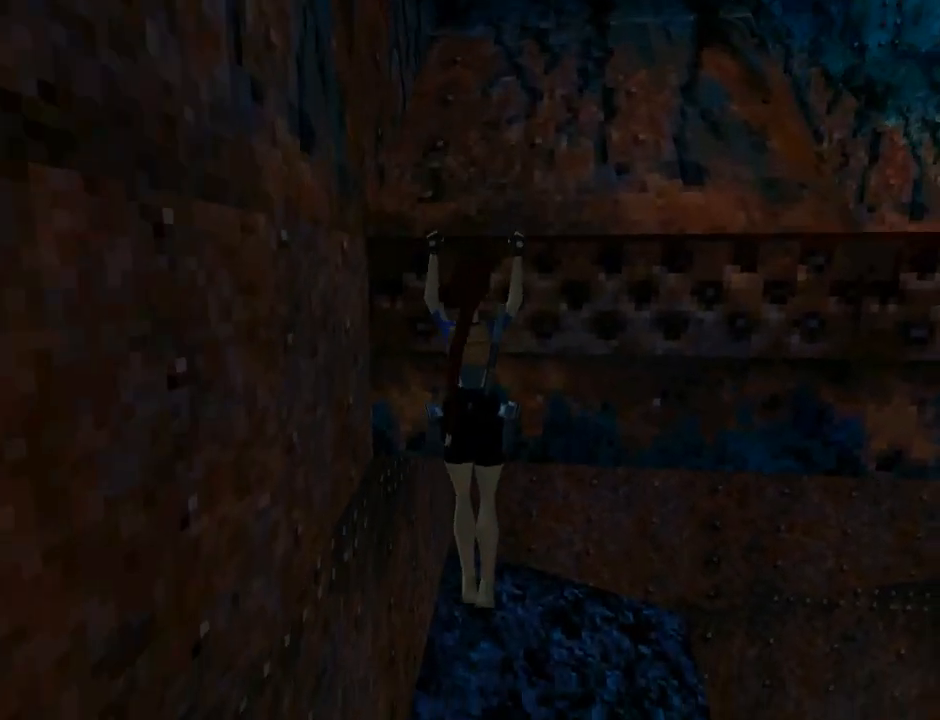
{"buttons": ["CROSS"], "left_stick": "center", "events": [[367, "DPAD_UP", "up"]]}
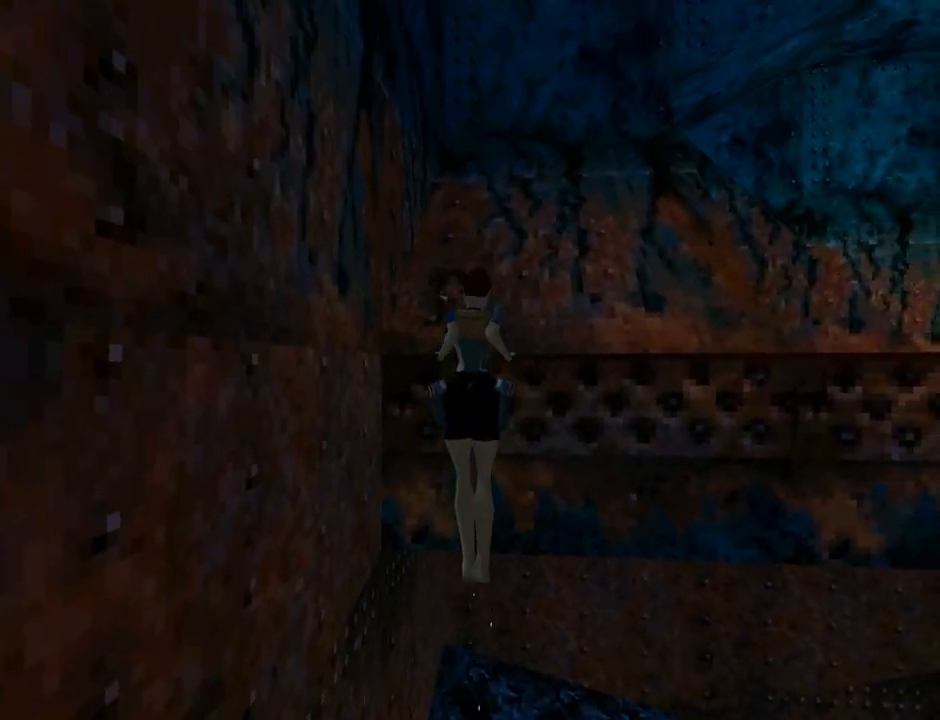
{"buttons": ["CROSS"], "left_stick": "center", "events": []}
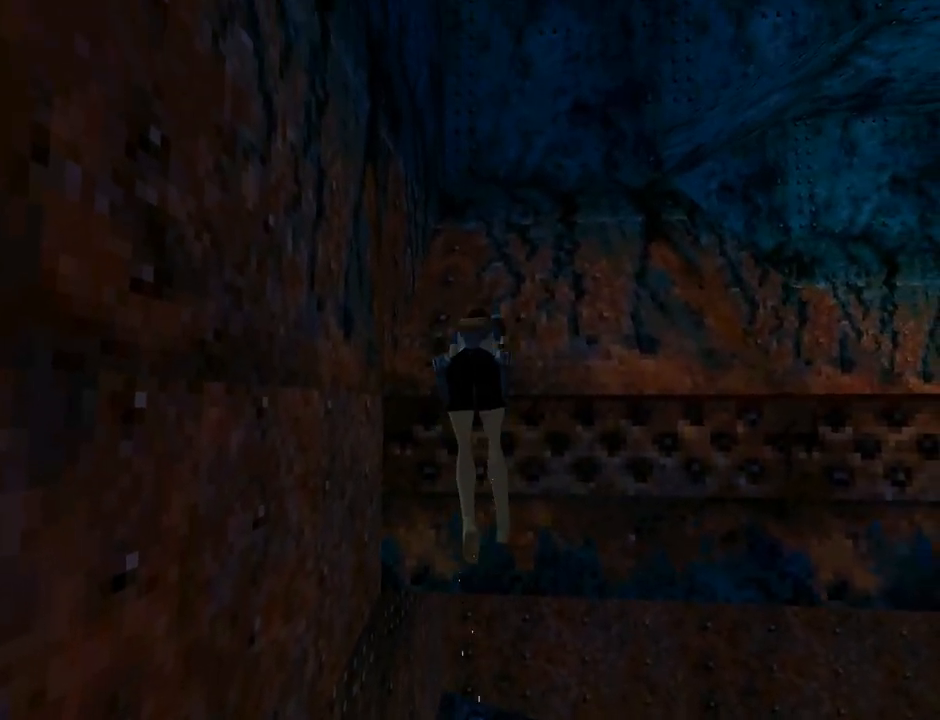
{"buttons": ["CROSS"], "left_stick": "center", "events": []}
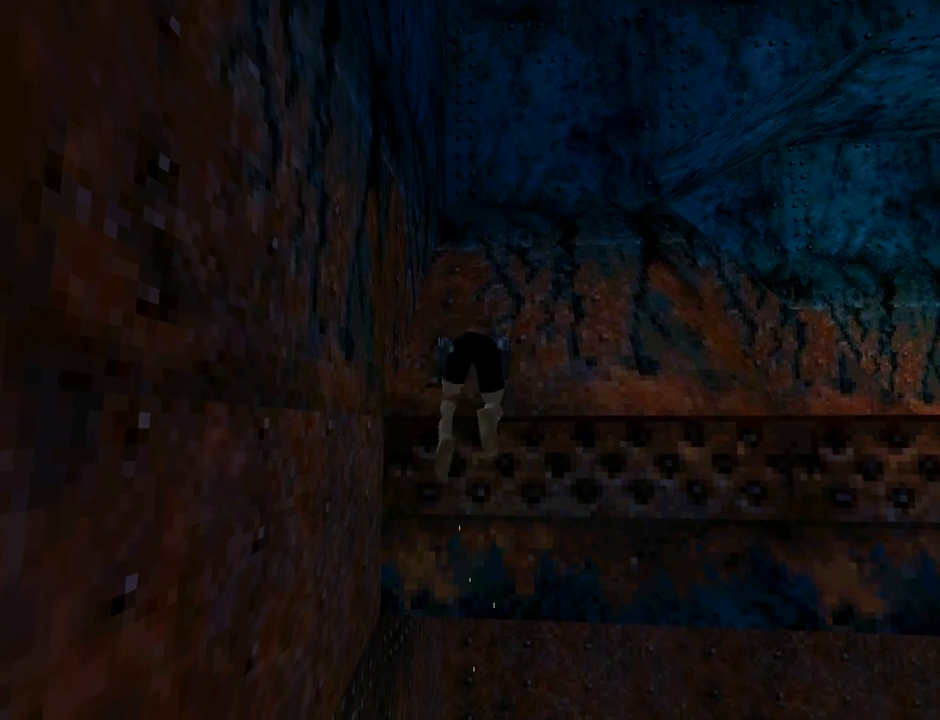
{"buttons": ["CROSS"], "left_stick": "center", "events": []}
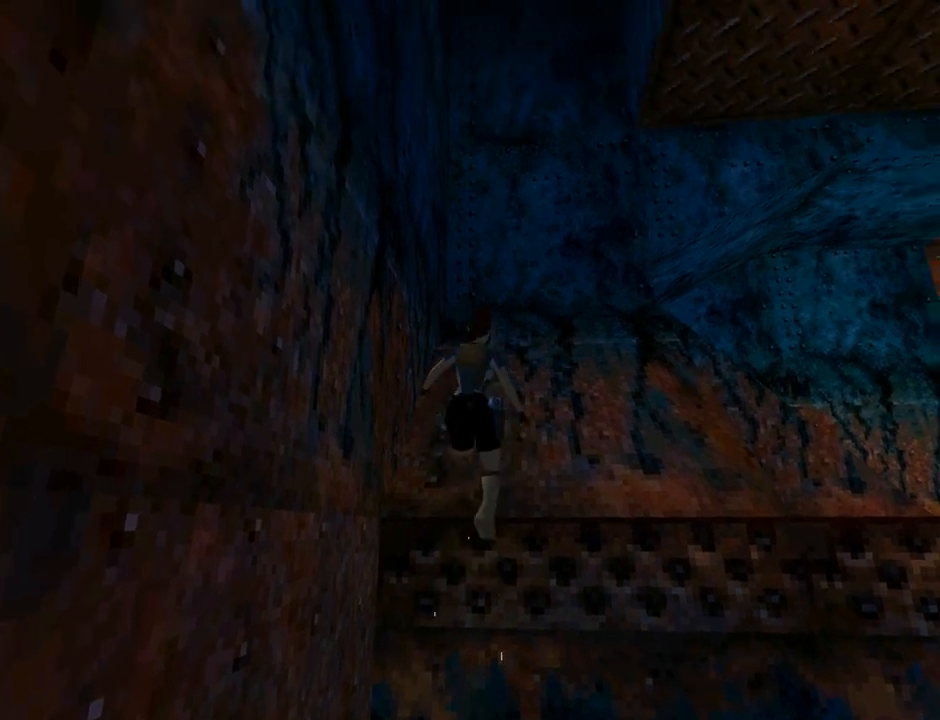
{"buttons": ["CROSS"], "left_stick": "center", "events": []}
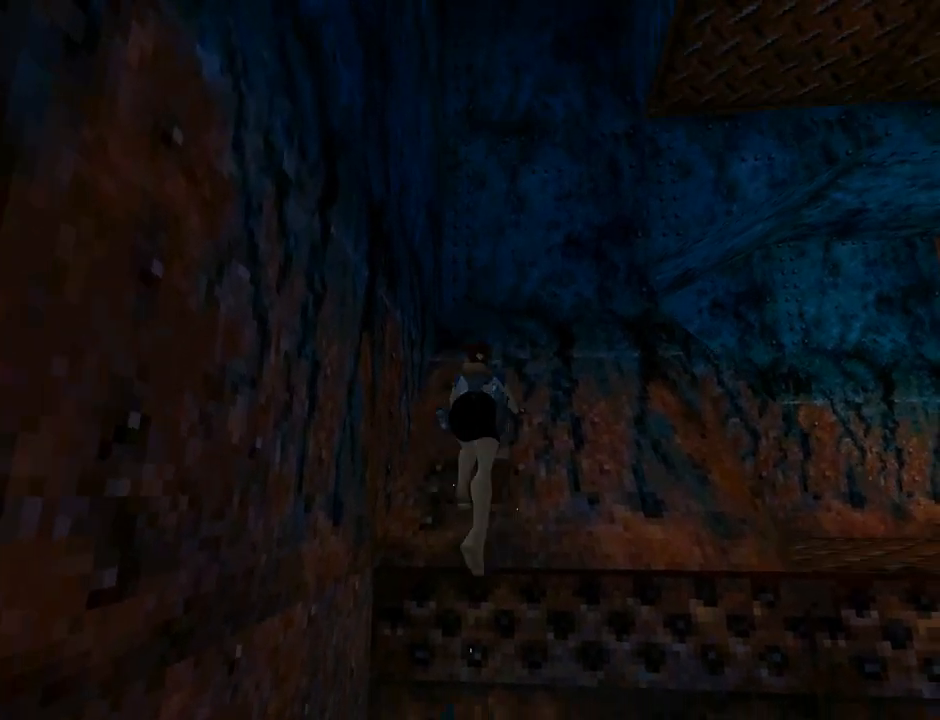
{"buttons": ["CROSS", "DPAD_RIGHT"], "left_stick": "center", "events": [[367, "DPAD_RIGHT", "down"]]}
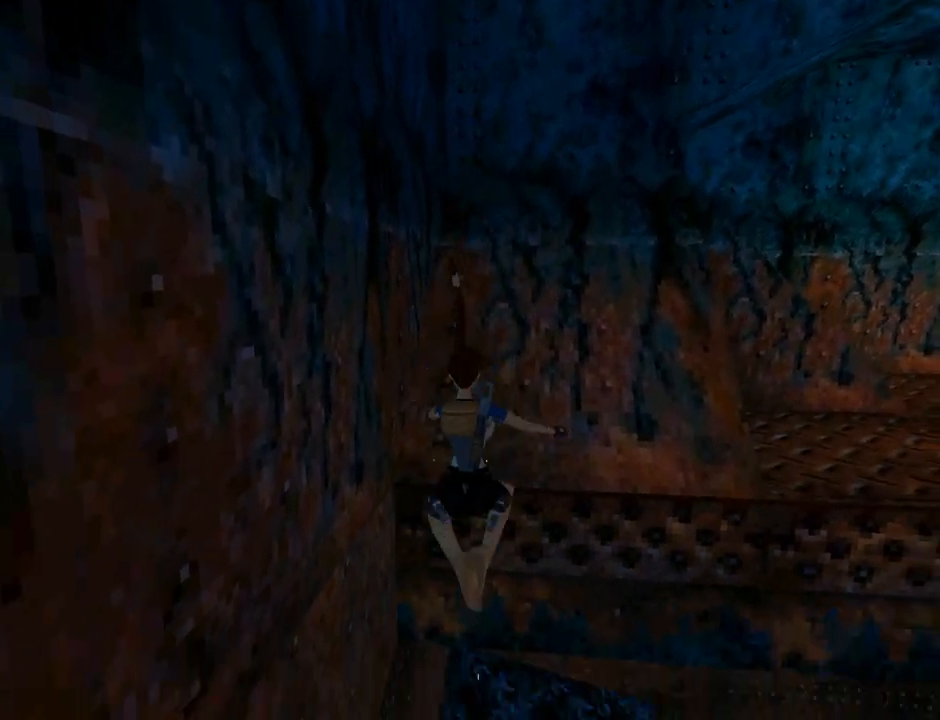
{"buttons": ["CROSS", "DPAD_RIGHT"], "left_stick": "center", "events": []}
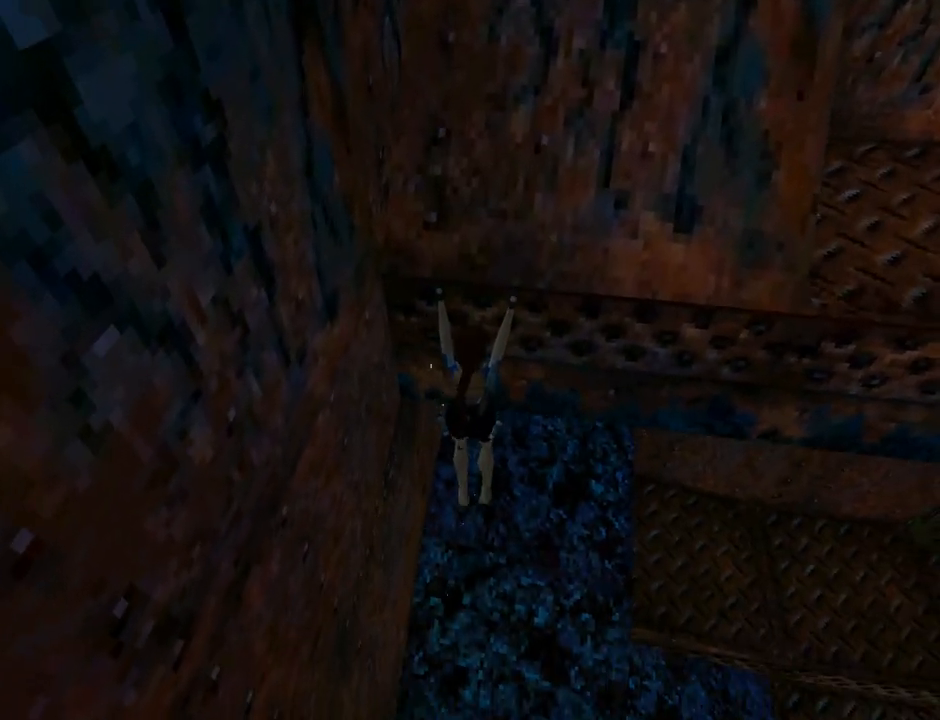
{"buttons": ["CROSS", "DPAD_RIGHT"], "left_stick": "center", "events": []}
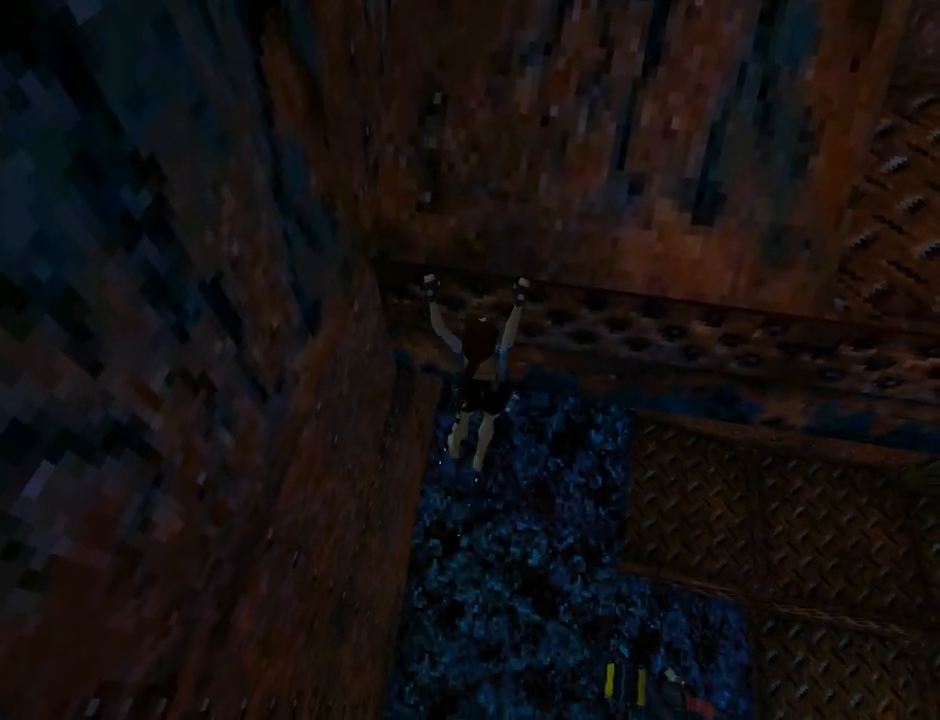
{"buttons": ["CROSS", "DPAD_RIGHT"], "left_stick": "center", "events": []}
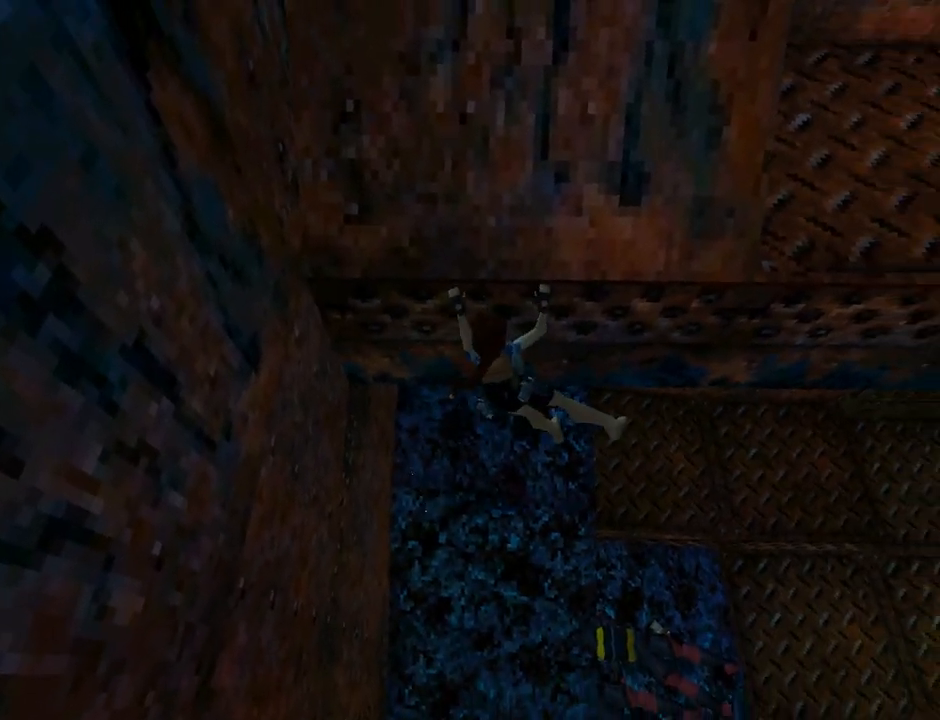
{"buttons": ["CROSS", "DPAD_RIGHT"], "left_stick": "center", "events": []}
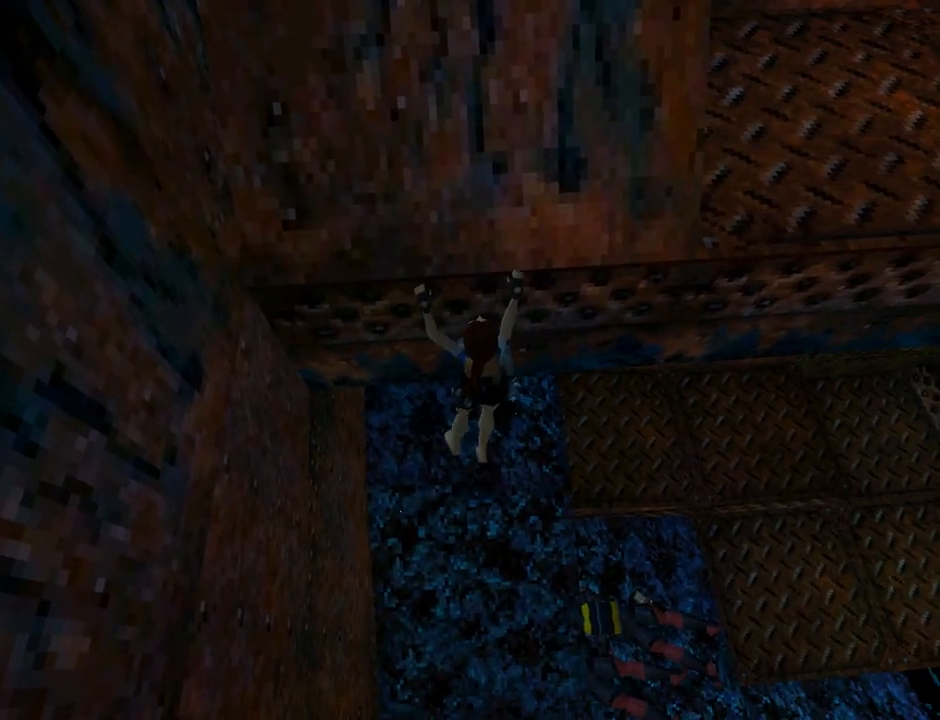
{"buttons": ["CROSS", "DPAD_RIGHT"], "left_stick": "center", "events": []}
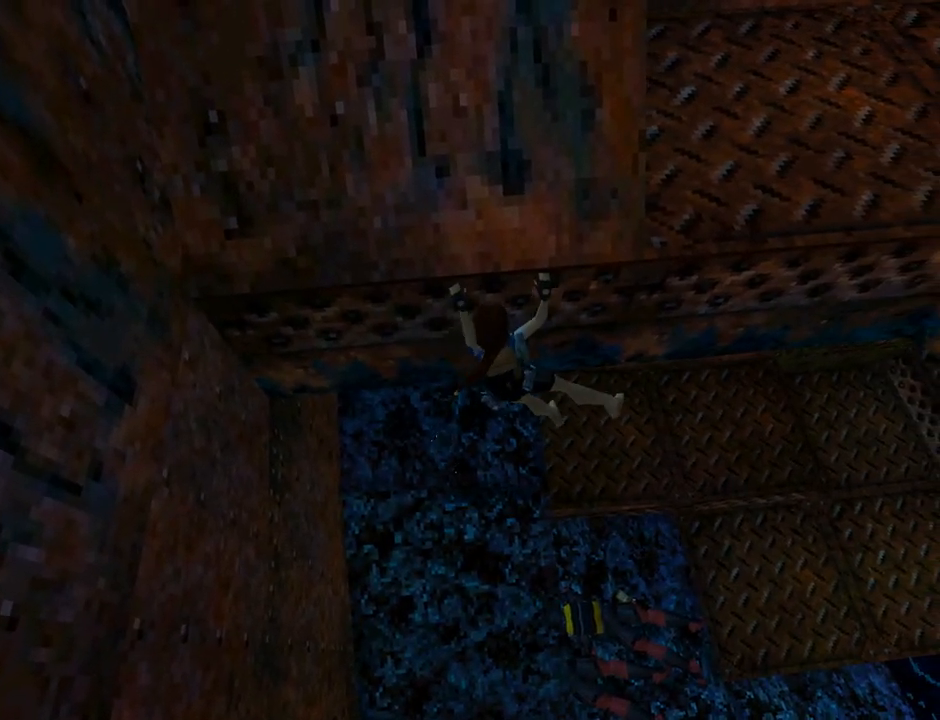
{"buttons": ["CROSS", "DPAD_RIGHT"], "left_stick": "center", "events": []}
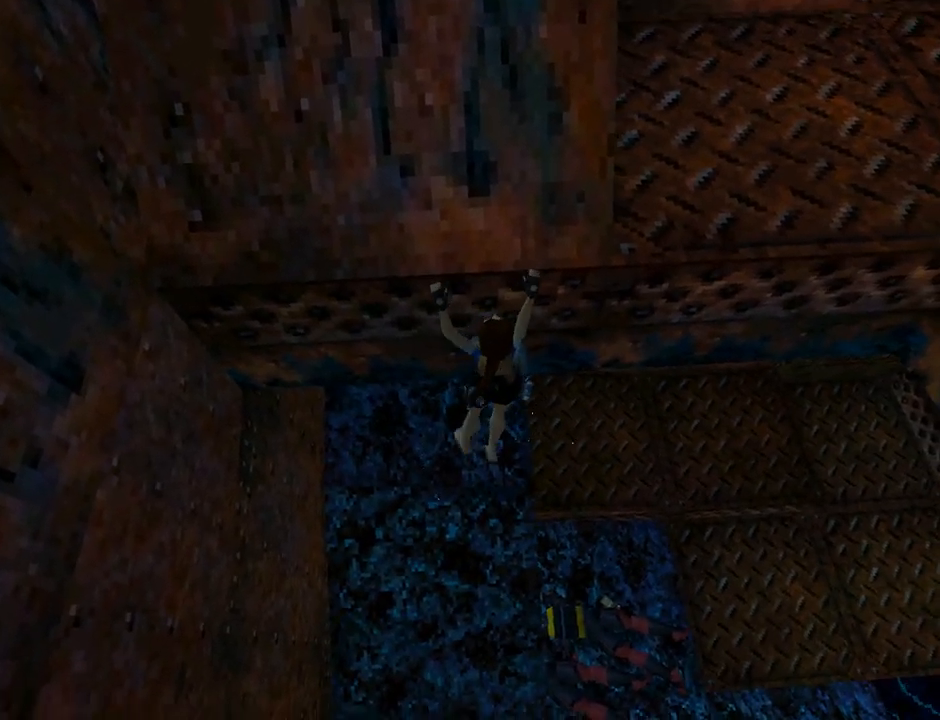
{"buttons": ["CROSS", "DPAD_RIGHT"], "left_stick": "center", "events": []}
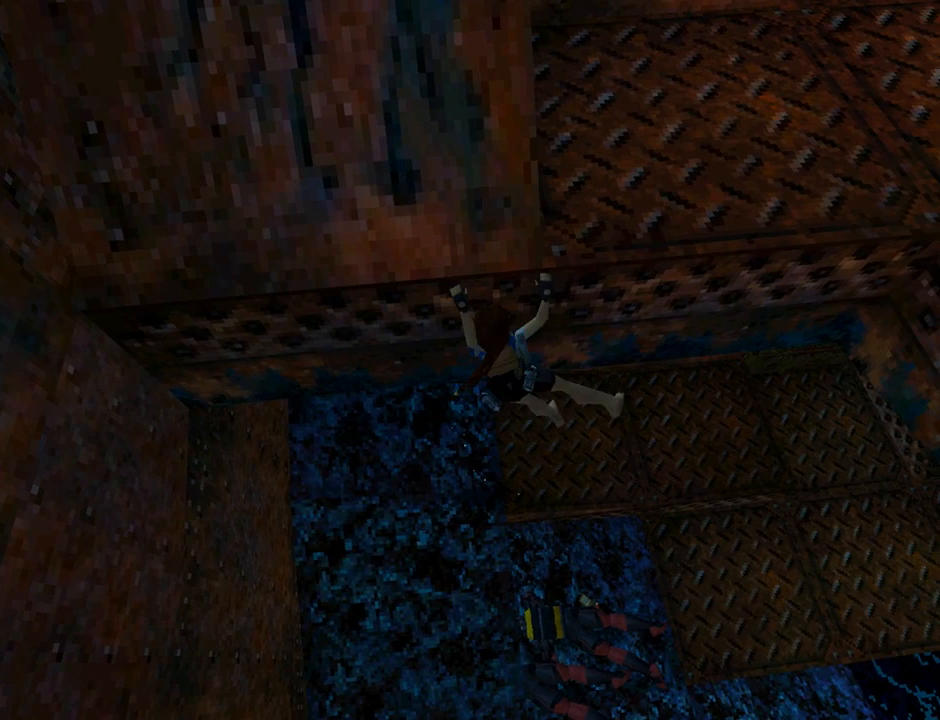
{"buttons": ["CROSS", "DPAD_RIGHT"], "left_stick": "center", "events": []}
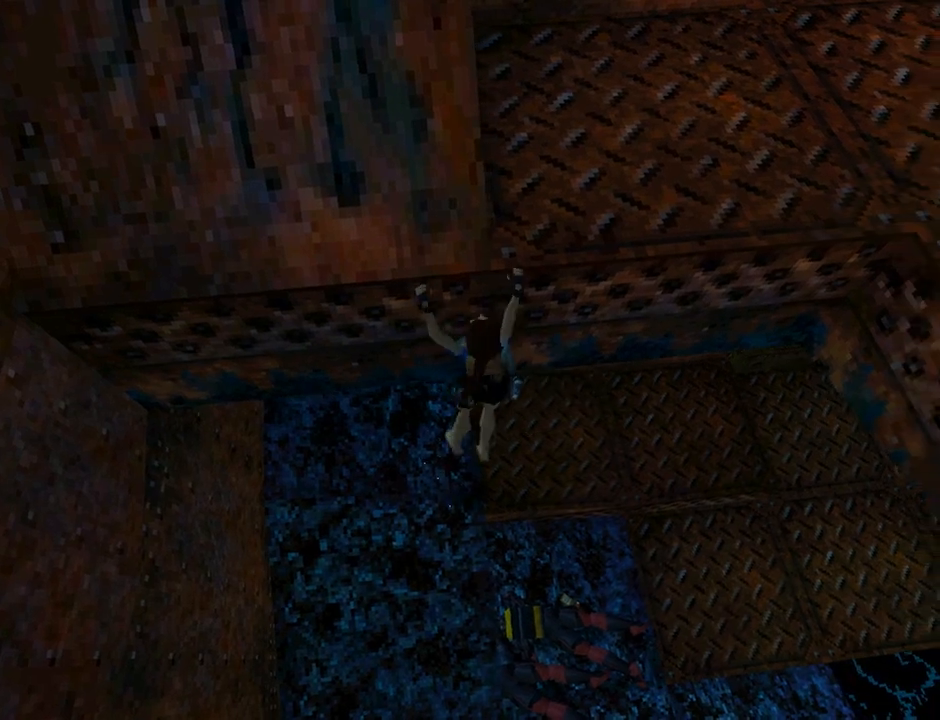
{"buttons": ["CROSS"], "left_stick": "center", "events": [[267, "DPAD_RIGHT", "up"]]}
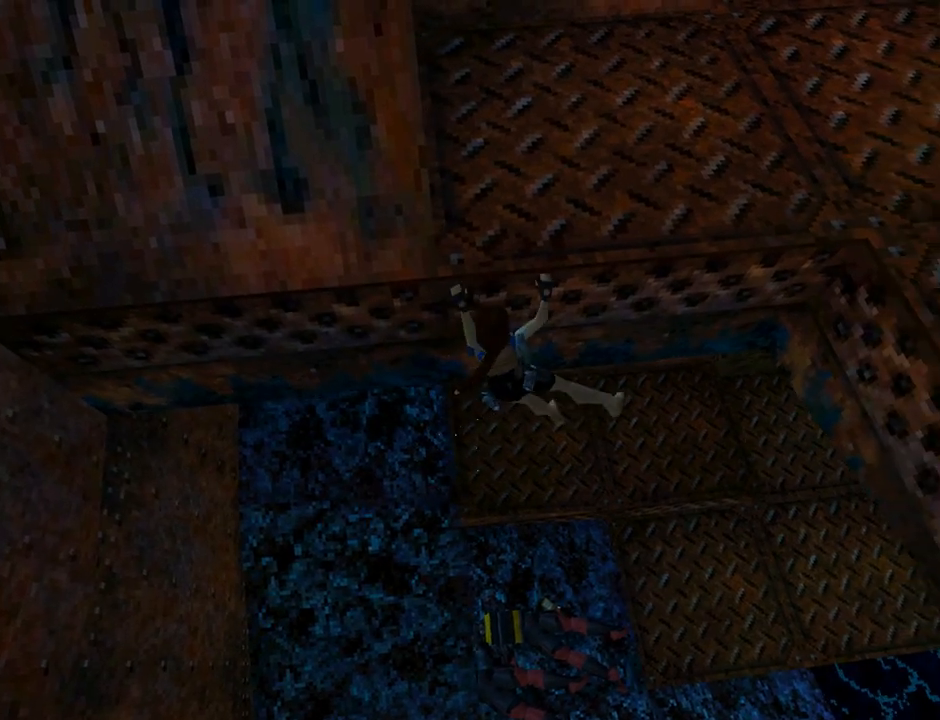
{"buttons": ["CROSS", "DPAD_UP"], "left_stick": "center", "events": [[33, "DPAD_UP", "down"]]}
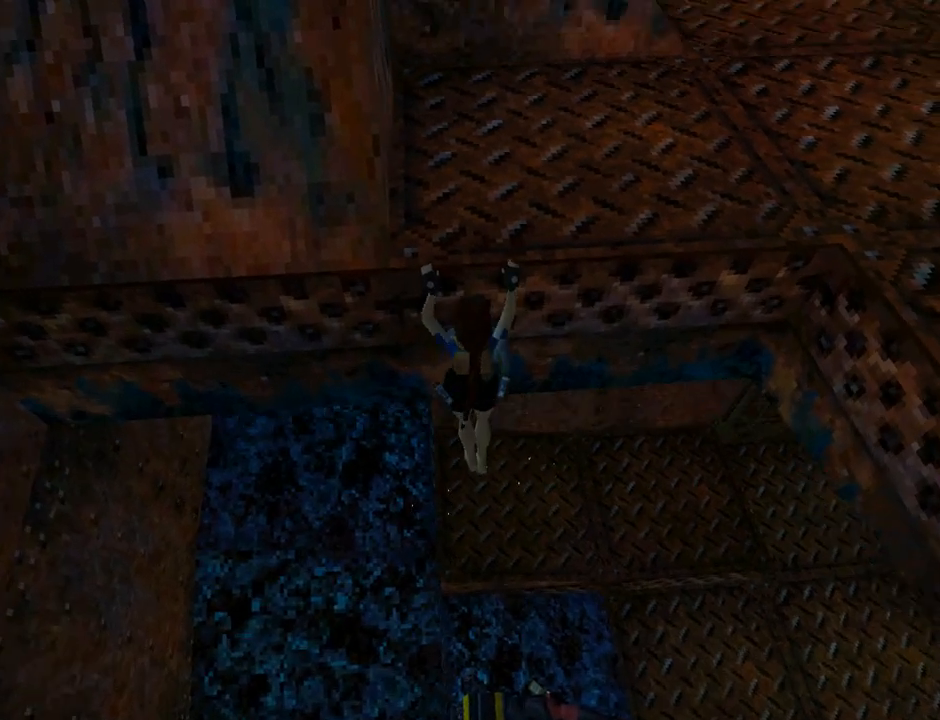
{"buttons": ["CROSS"], "left_stick": "center", "events": [[400, "DPAD_UP", "up"]]}
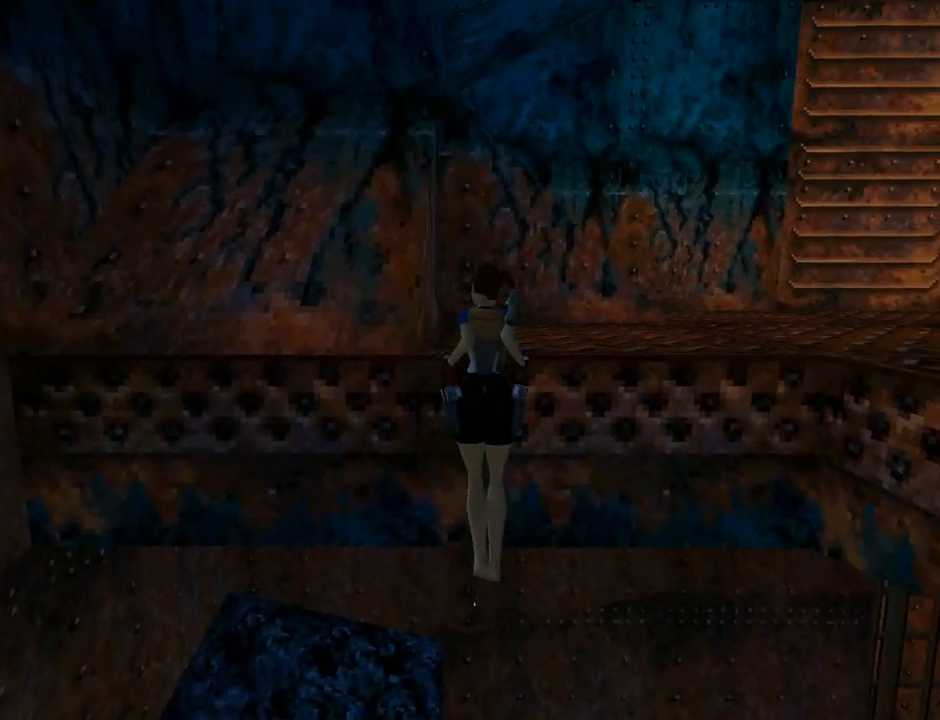
{"buttons": ["DPAD_RIGHT"], "left_stick": "center", "events": [[267, "CROSS", "up"], [267, "DPAD_RIGHT", "down"]]}